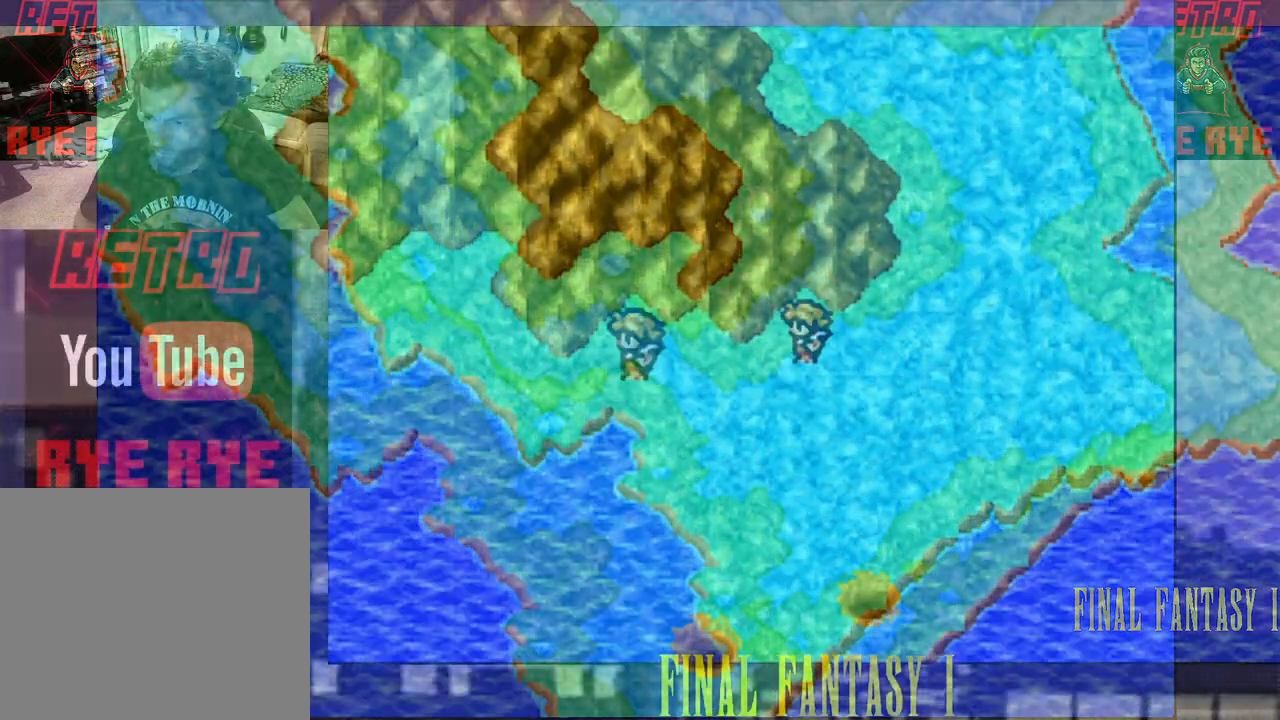
Gameplay with a controller (PlayStation layout); each line is a JSON object with the inputs held at the frame after it. "events" lists button and stick changes between this image and that frame as [ms after this image, input, new state], when the widget could be followed in between. Not read: L3 R3 left_stick right_stick.
{"buttons": ["DPAD_LEFT"], "events": [[183, "DPAD_LEFT", "up"], [200, "DPAD_DOWN", "down"], [283, "DPAD_DOWN", "up"], [283, "DPAD_LEFT", "down"]]}
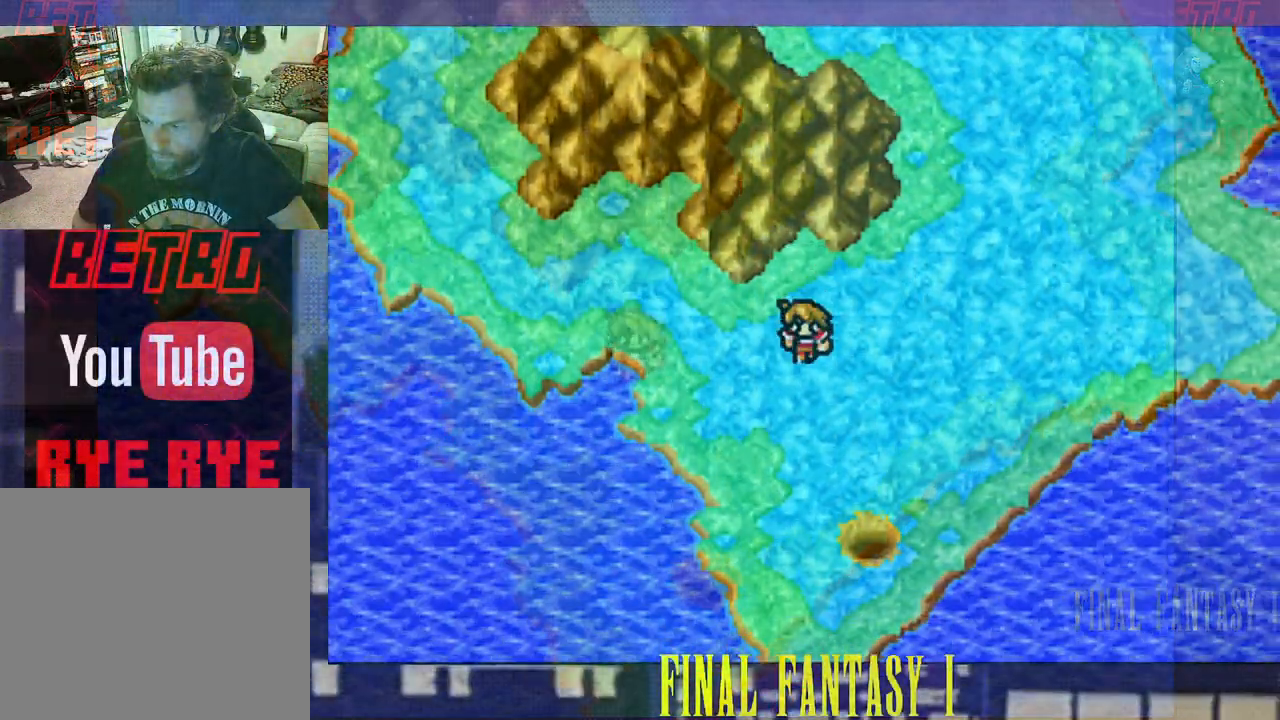
{"buttons": ["DPAD_LEFT"], "events": []}
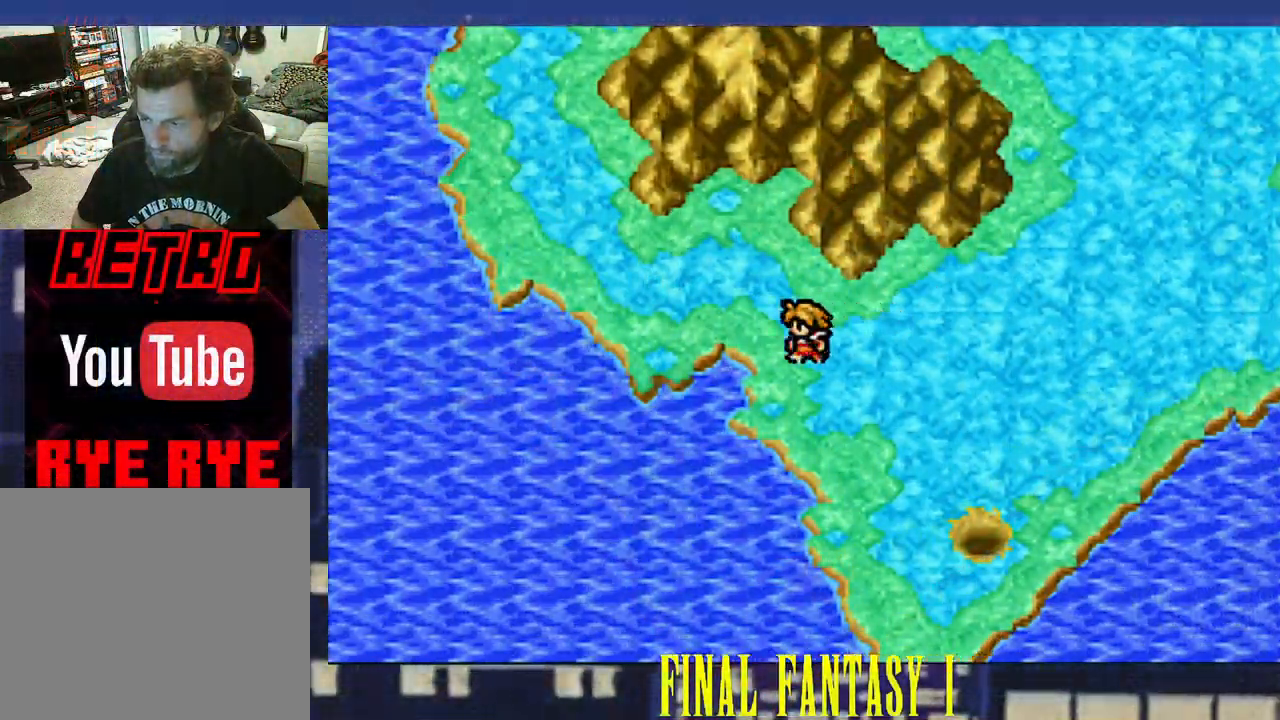
{"buttons": ["DPAD_LEFT"], "events": [[117, "DPAD_LEFT", "up"], [117, "DPAD_UP", "down"], [383, "DPAD_LEFT", "down"], [383, "DPAD_UP", "up"]]}
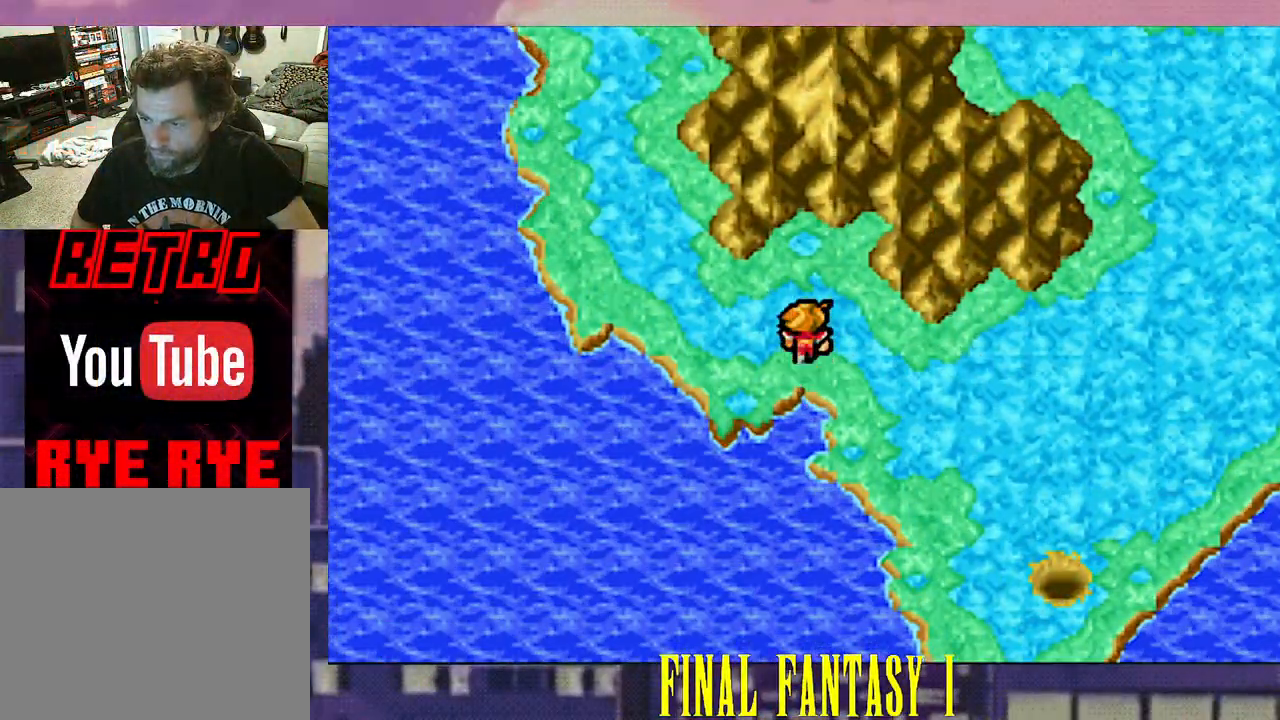
{"buttons": ["DPAD_LEFT"], "events": []}
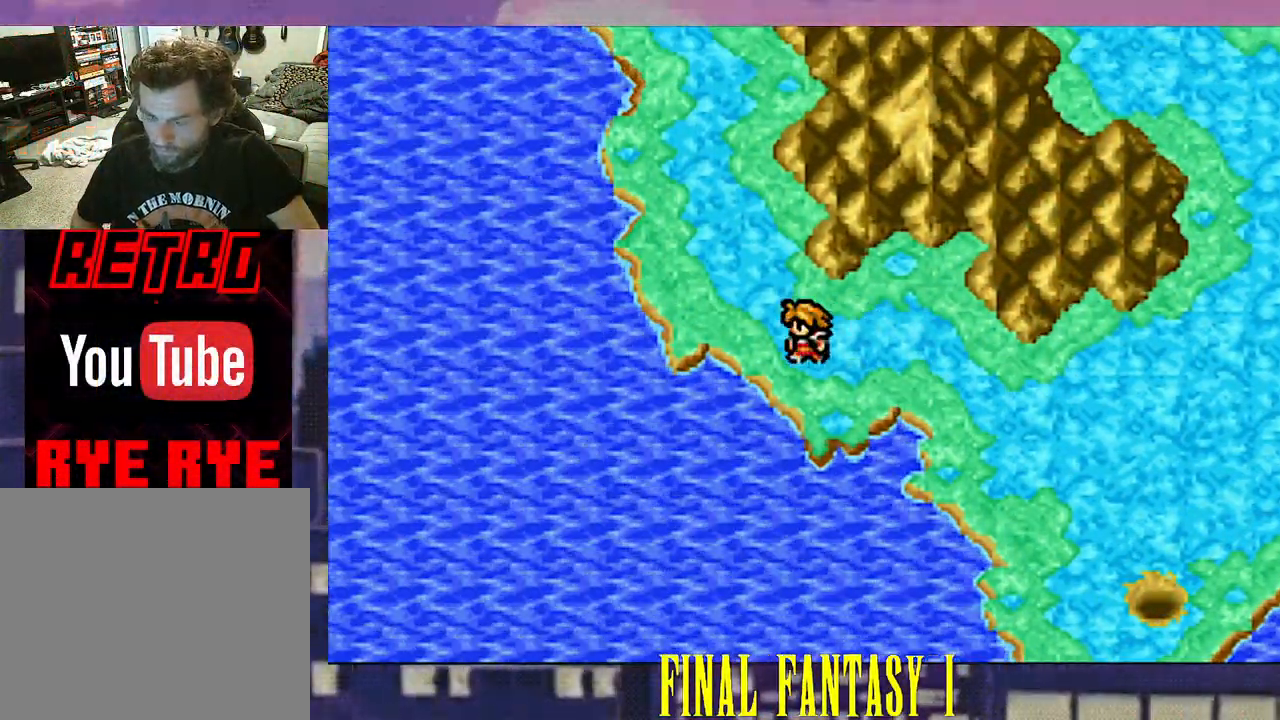
{"buttons": ["DPAD_UP"], "events": [[33, "DPAD_LEFT", "up"], [50, "DPAD_UP", "down"]]}
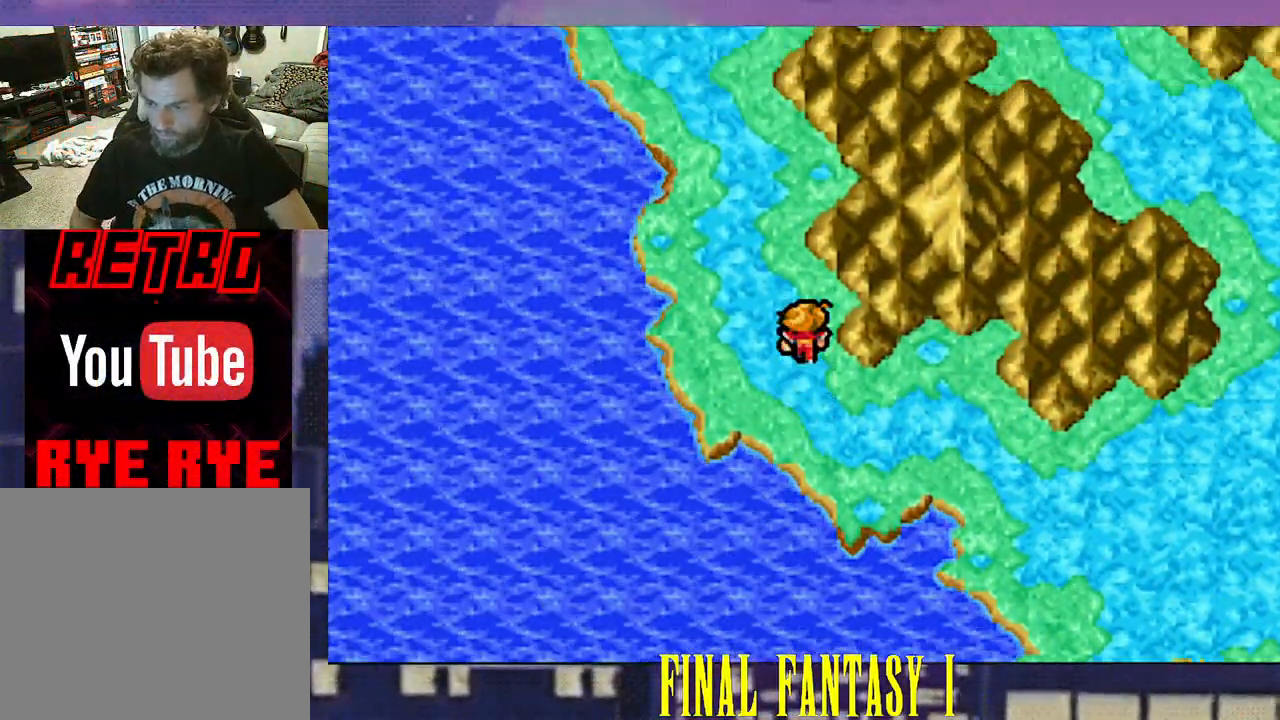
{"buttons": ["DPAD_UP"], "events": []}
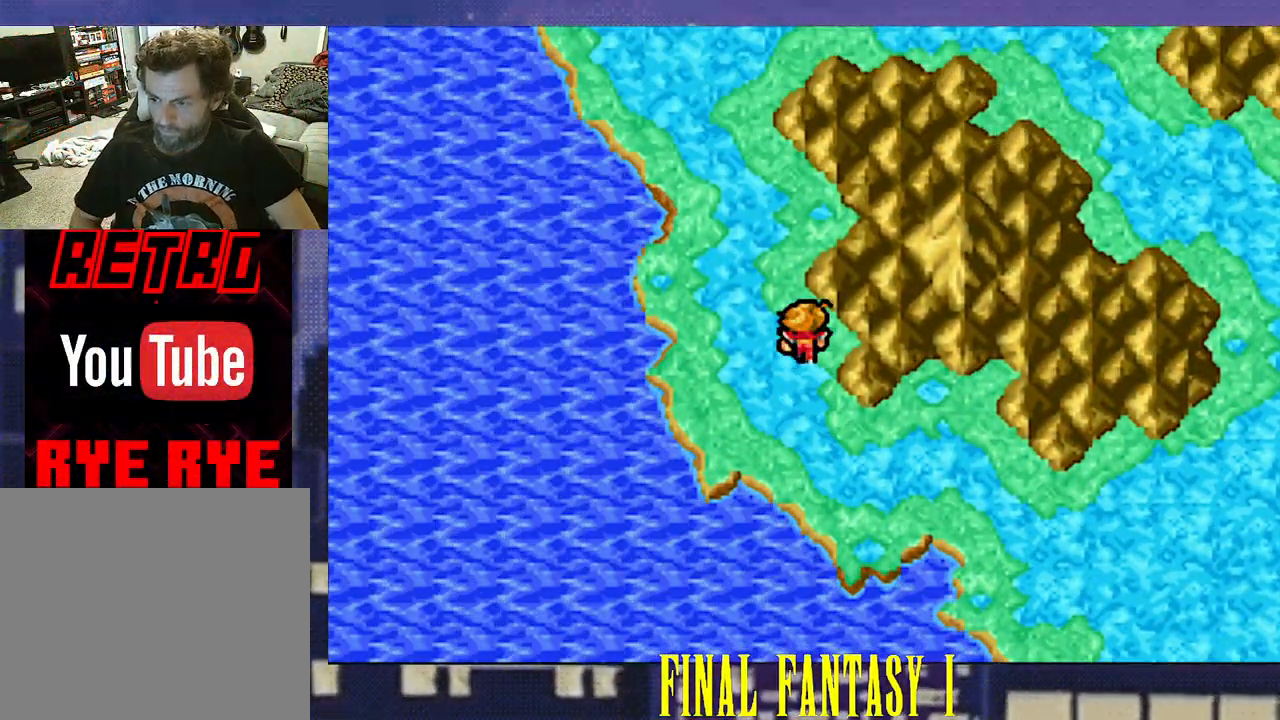
{"buttons": ["DPAD_UP"], "events": []}
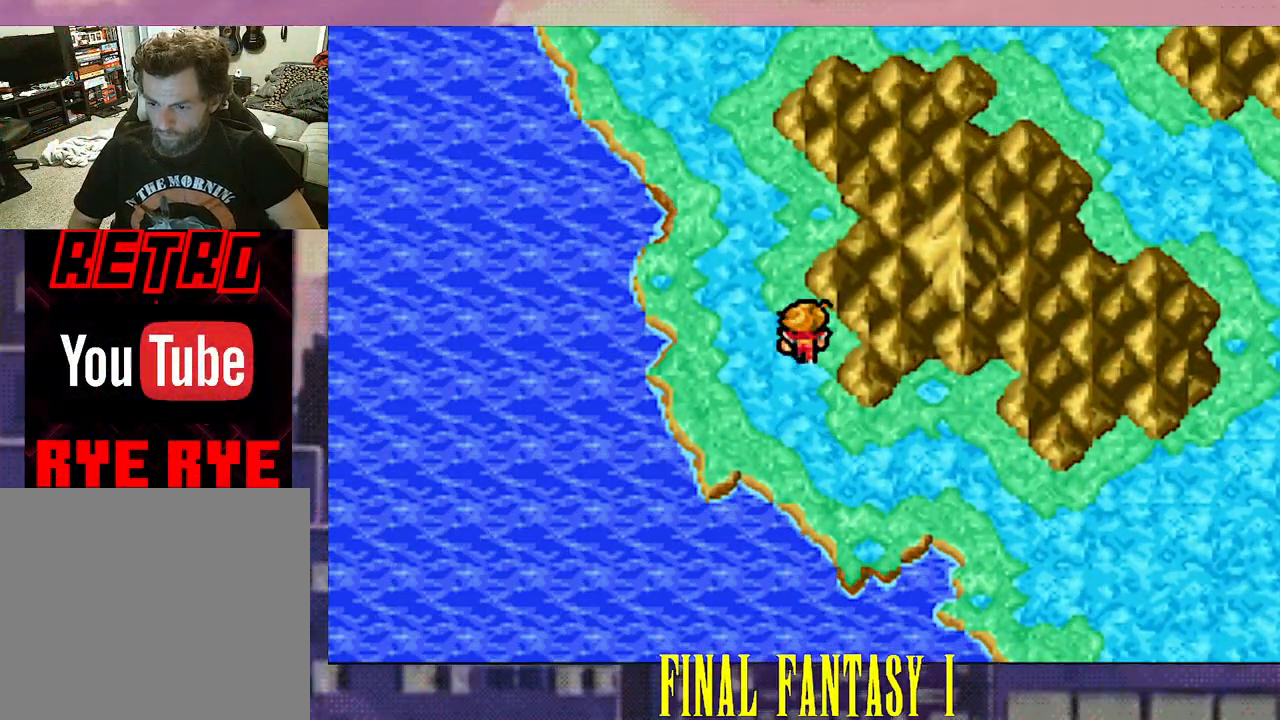
{"buttons": ["DPAD_UP"], "events": [[33, "DPAD_LEFT", "down"], [50, "DPAD_UP", "up"], [150, "DPAD_LEFT", "up"], [150, "DPAD_UP", "down"]]}
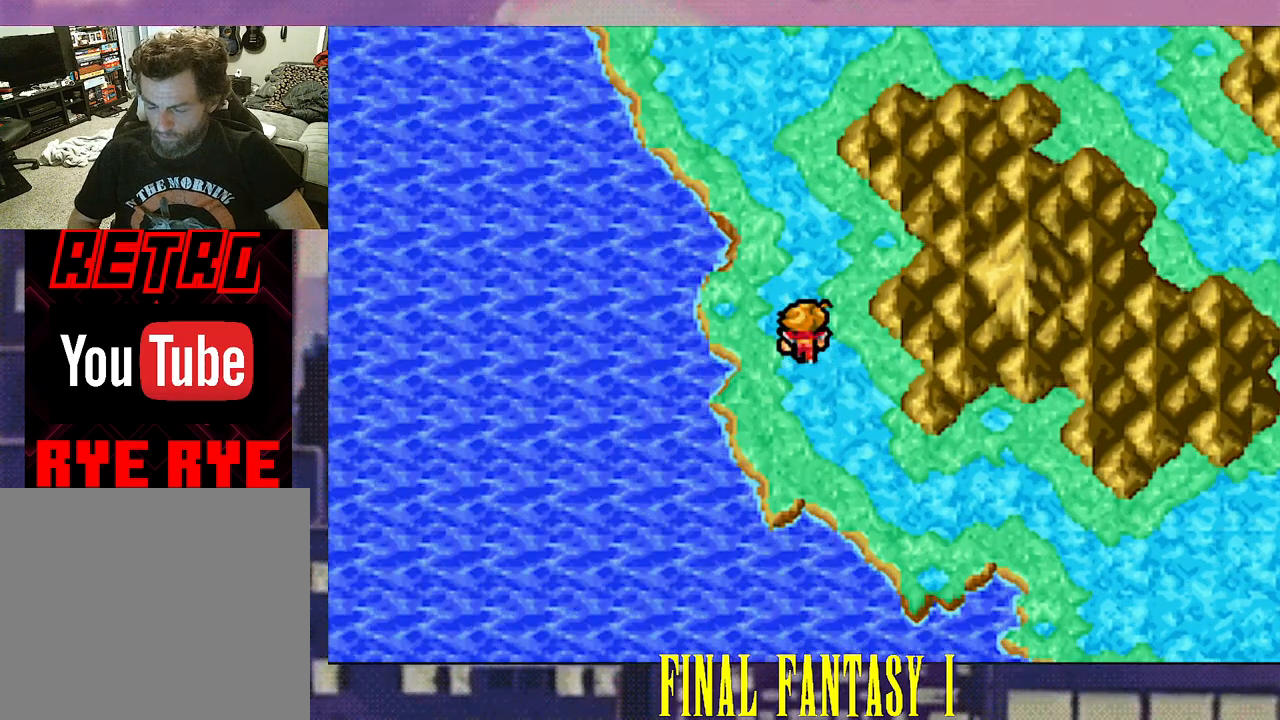
{"buttons": ["DPAD_UP"], "events": []}
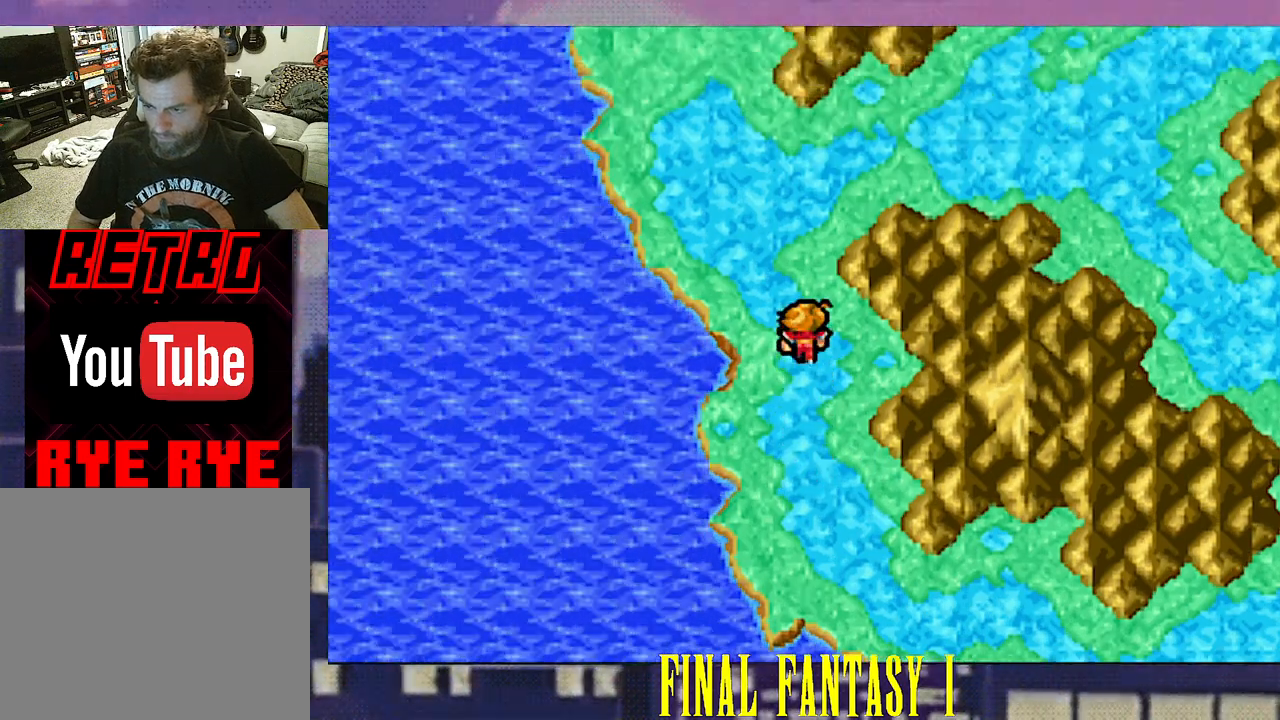
{"buttons": ["DPAD_UP"], "events": []}
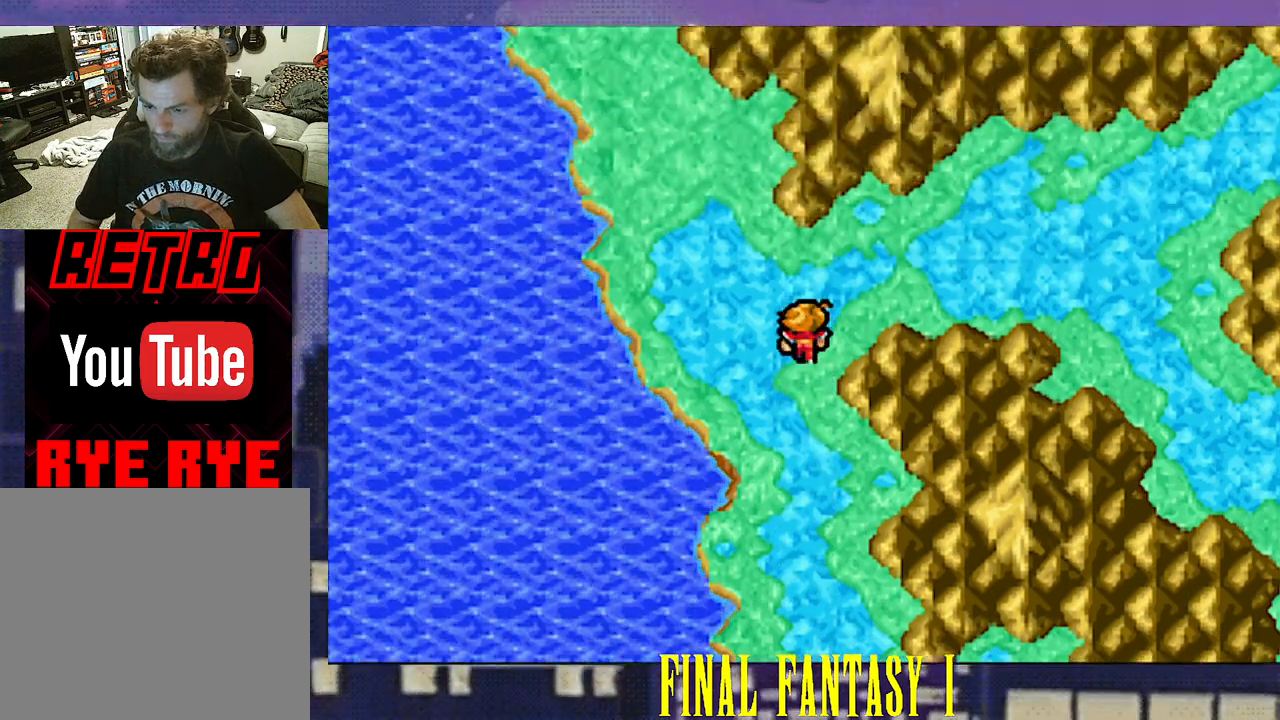
{"buttons": ["DPAD_LEFT"], "events": [[17, "DPAD_UP", "up"], [450, "DPAD_LEFT", "down"]]}
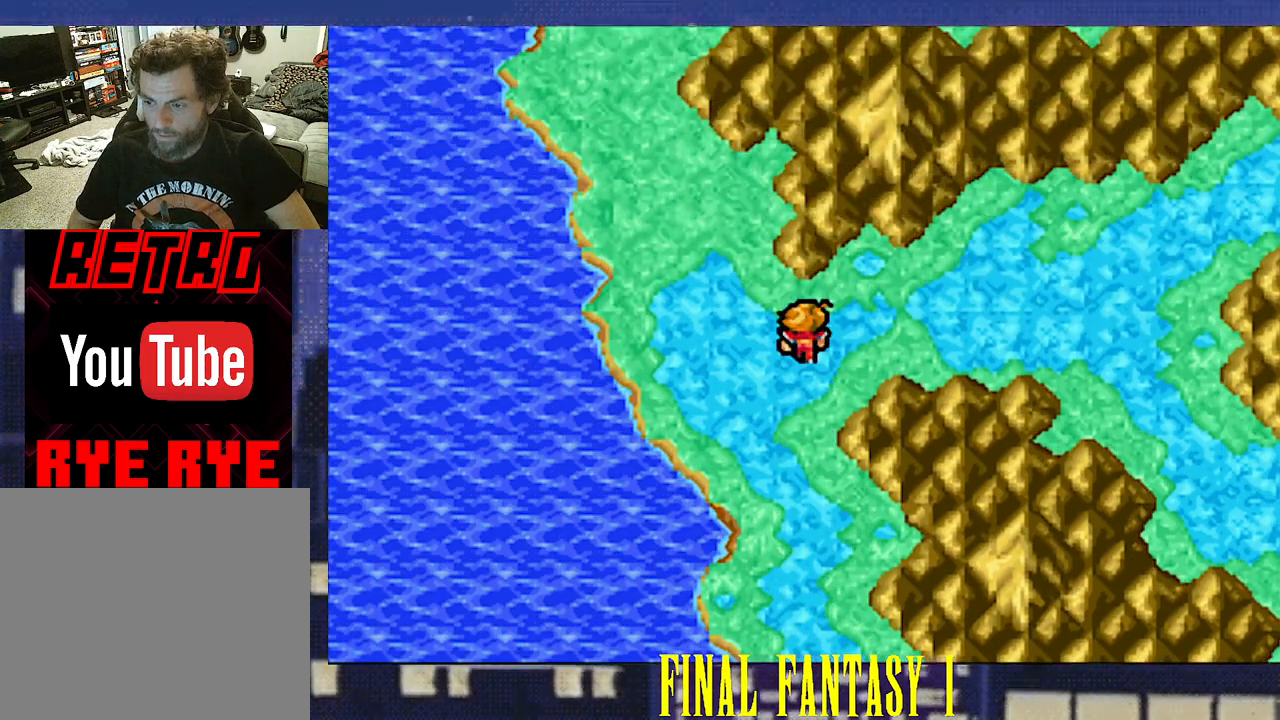
{"buttons": ["DPAD_LEFT"], "events": []}
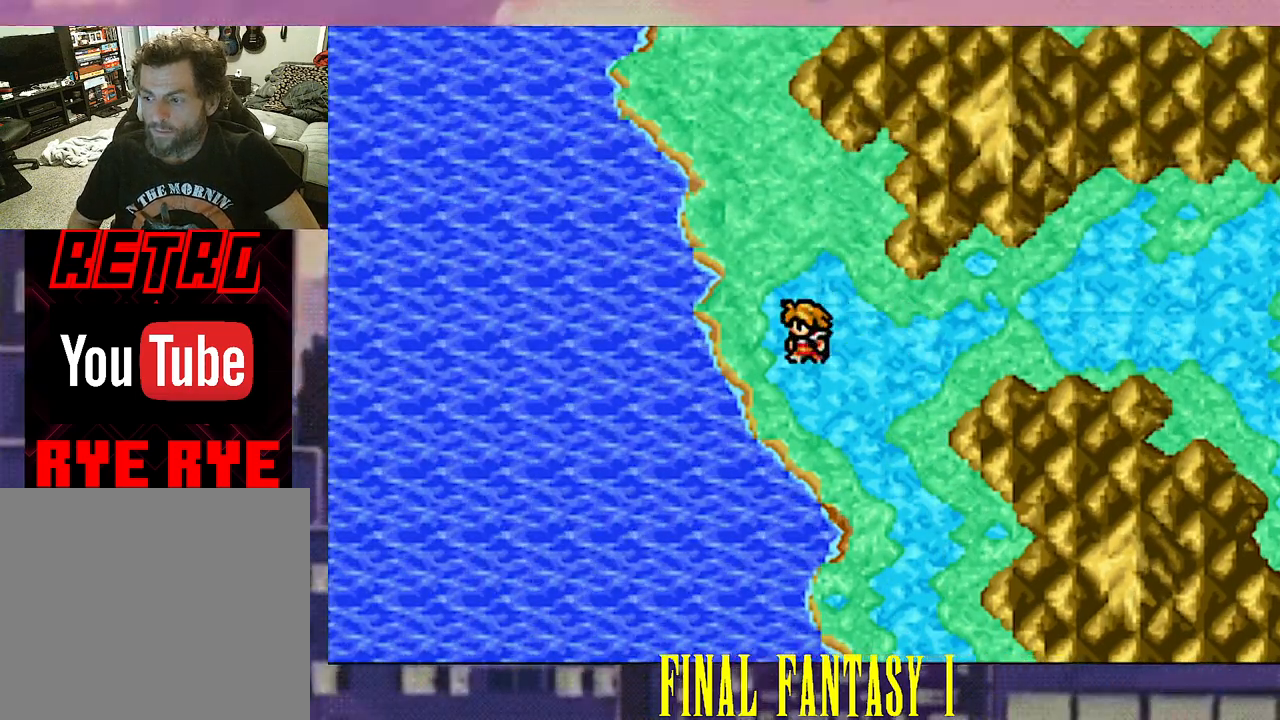
{"buttons": ["DPAD_UP"], "events": [[67, "DPAD_LEFT", "up"], [167, "DPAD_UP", "down"]]}
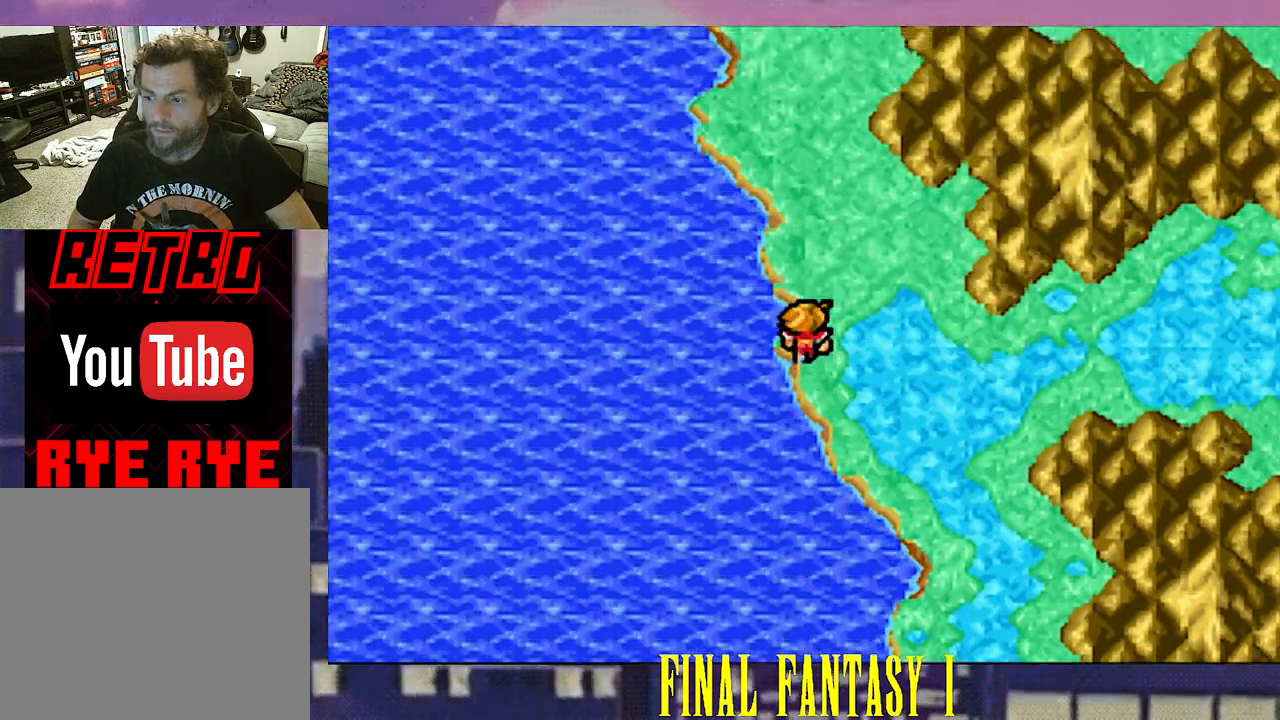
{"buttons": ["DPAD_UP"], "events": []}
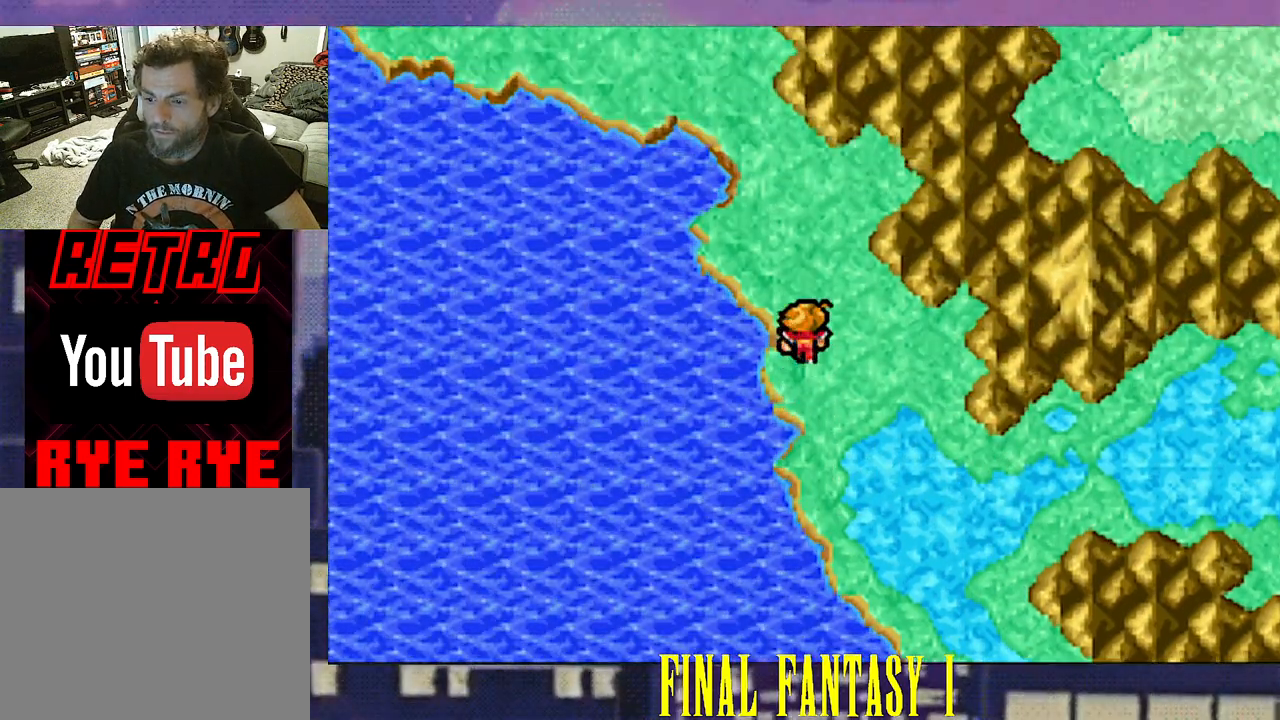
{"buttons": ["DPAD_UP"], "events": []}
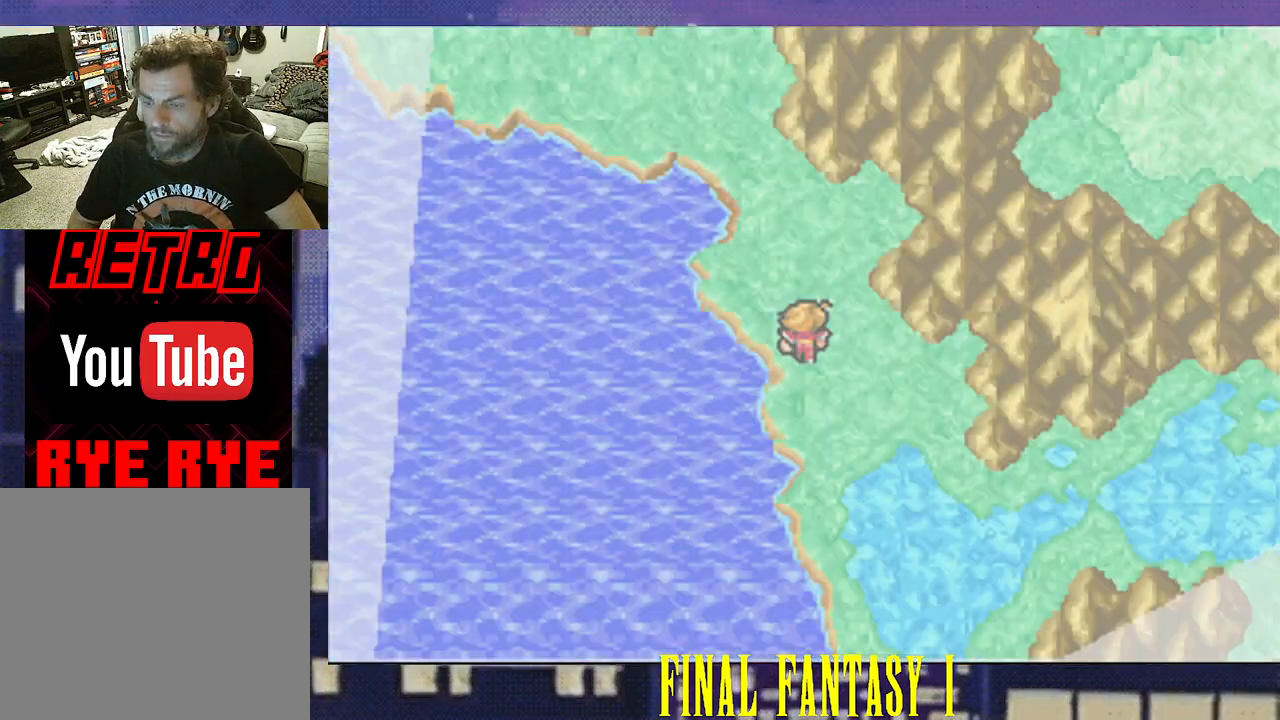
{"buttons": [], "events": [[33, "DPAD_UP", "up"]]}
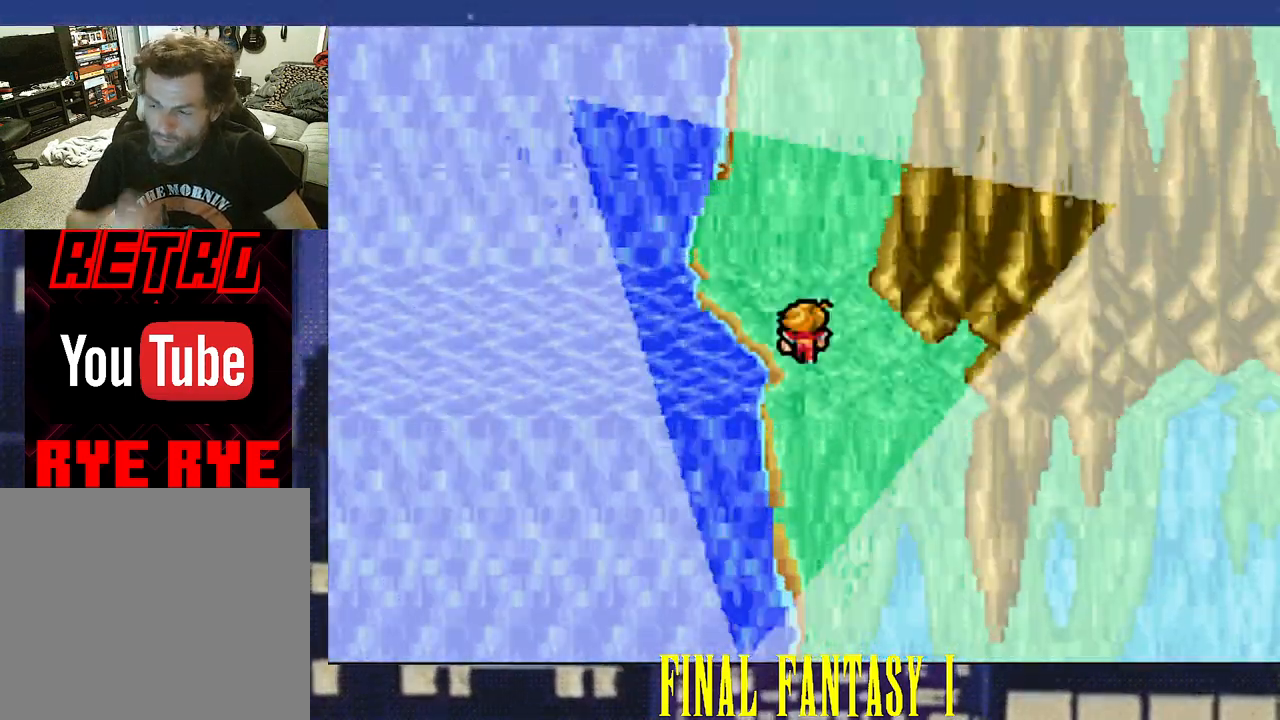
{"buttons": [], "events": []}
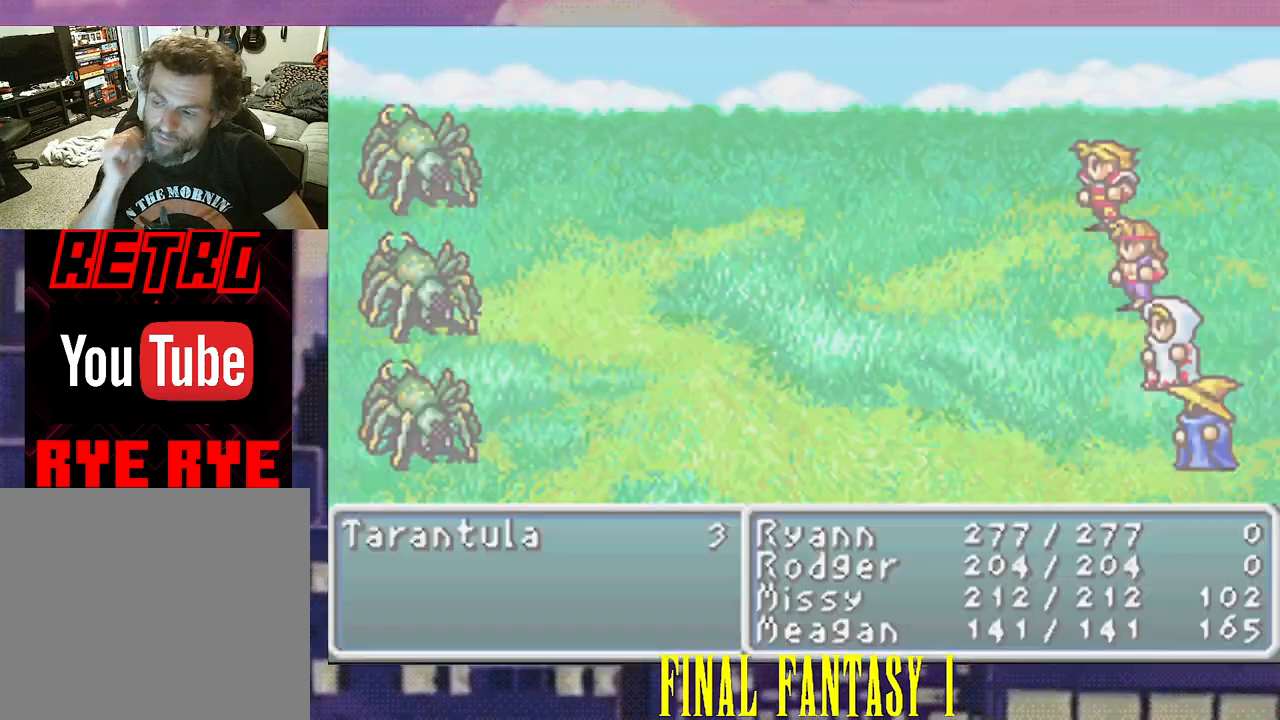
{"buttons": [], "events": []}
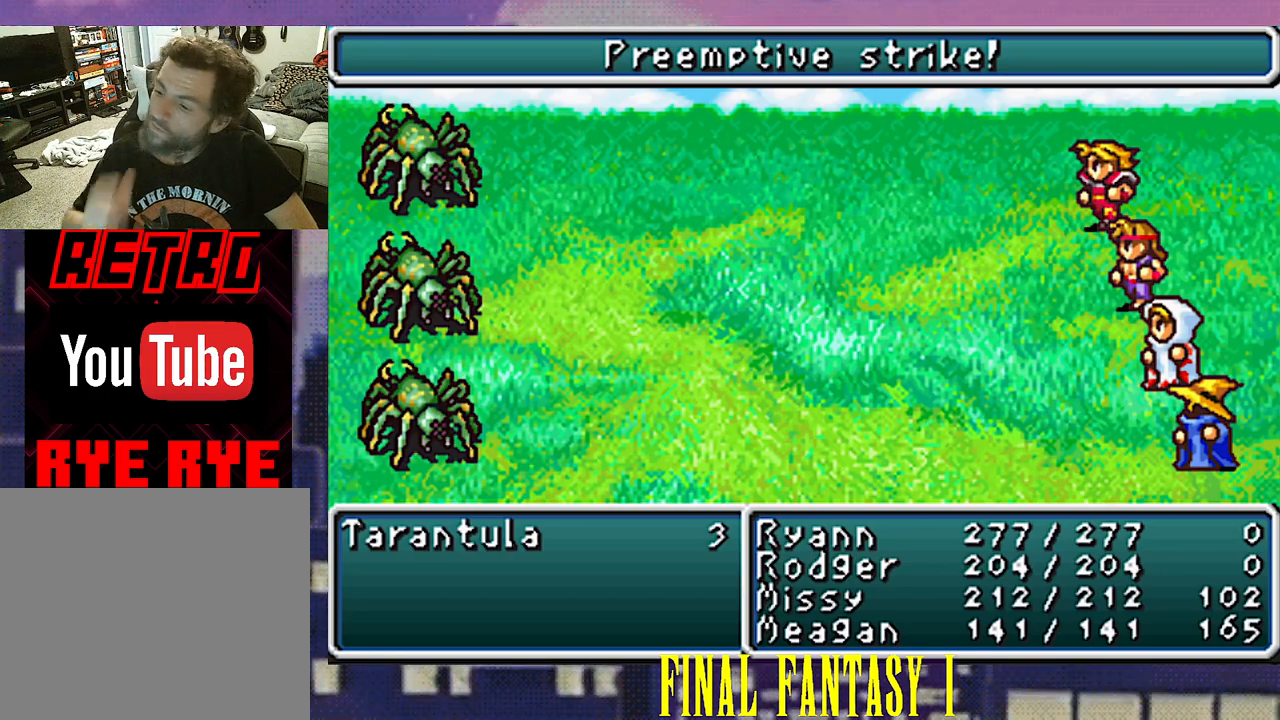
{"buttons": [], "events": []}
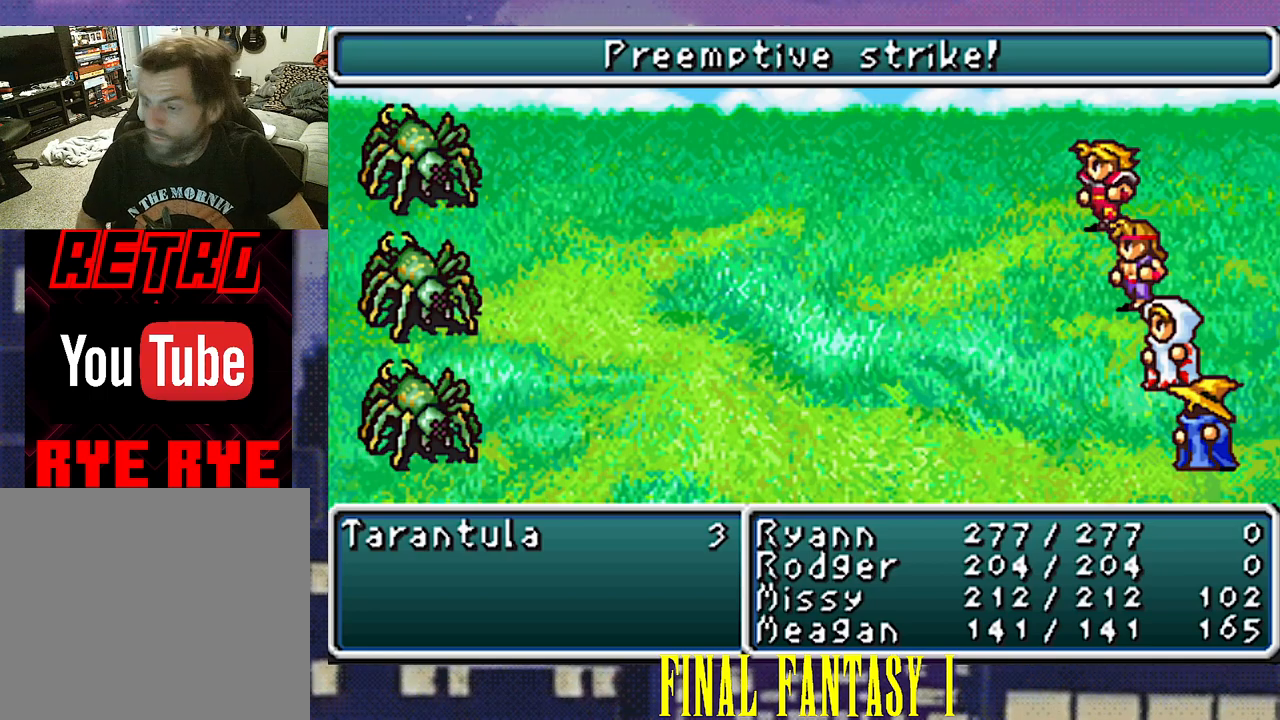
{"buttons": [], "events": []}
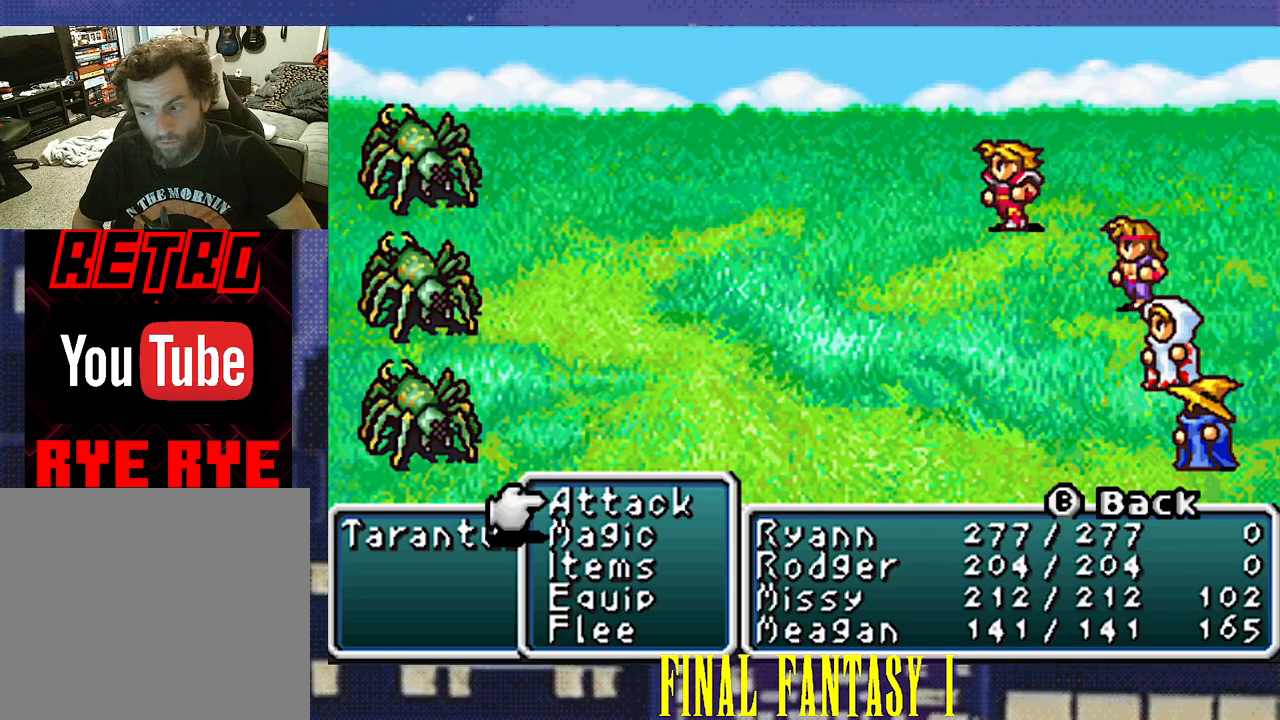
{"buttons": [], "events": []}
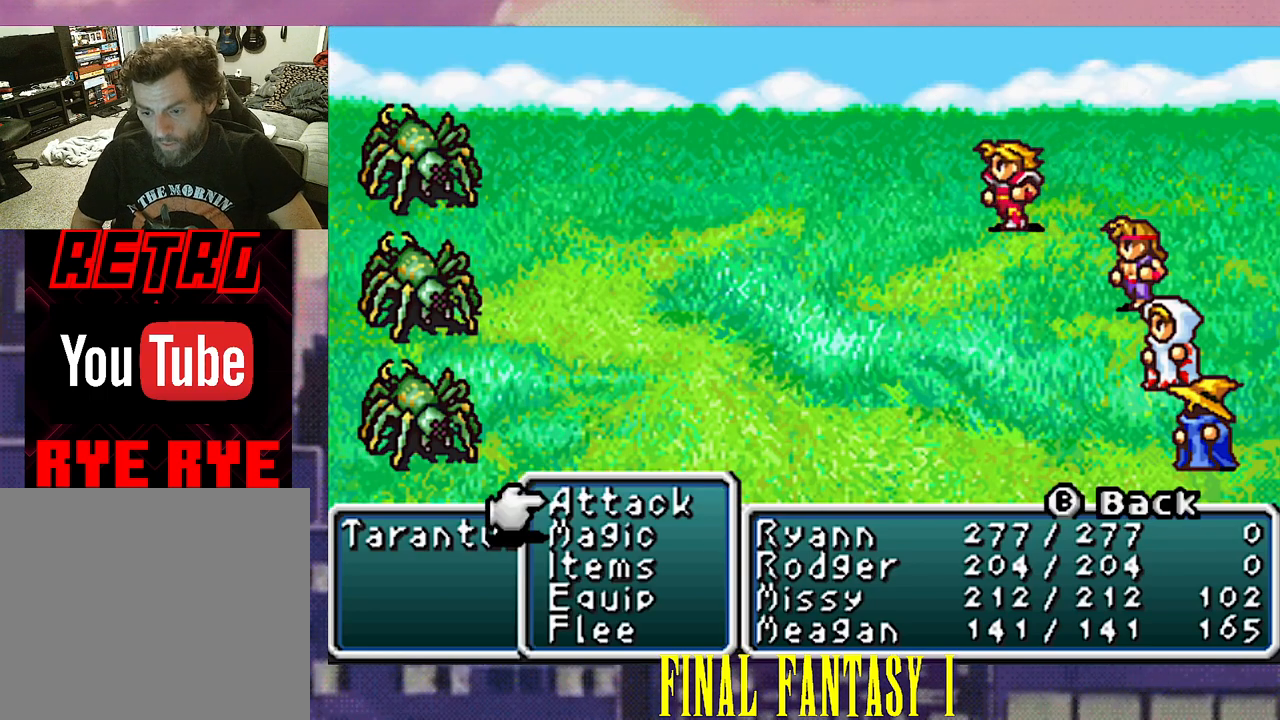
{"buttons": [], "events": [[350, "CIRCLE", "down"], [467, "CIRCLE", "up"]]}
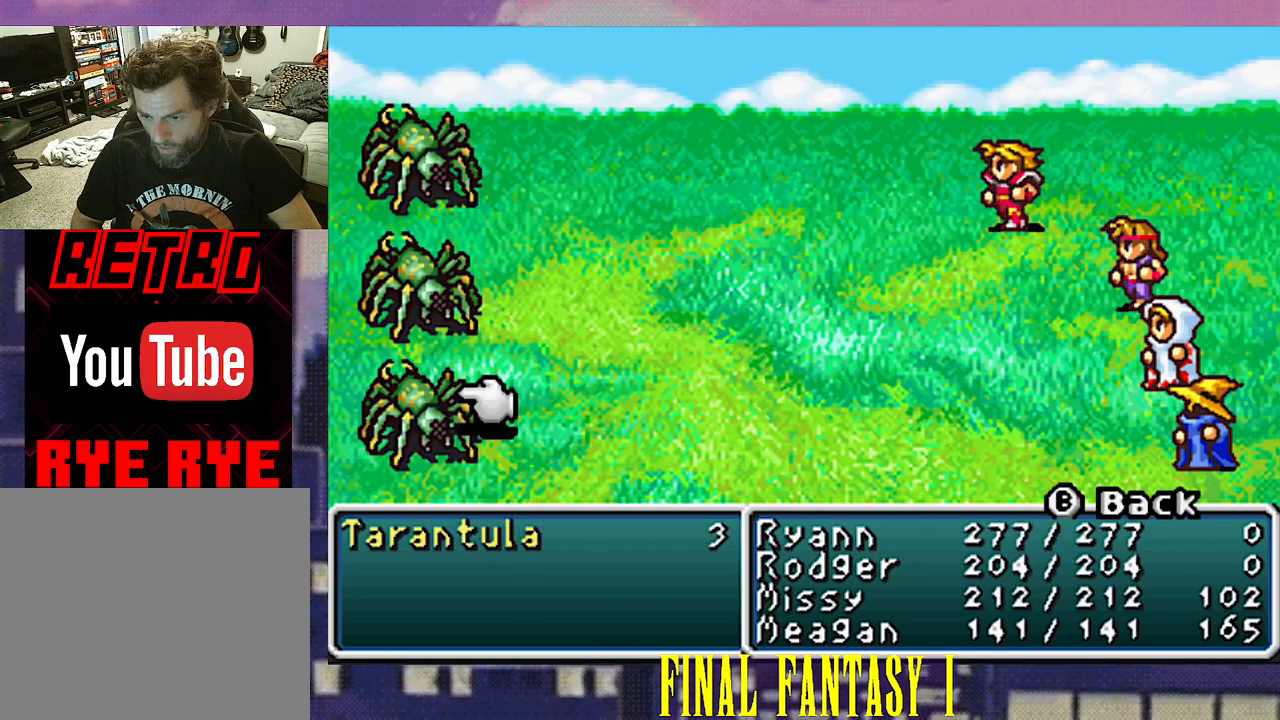
{"buttons": ["CIRCLE"], "events": [[67, "CIRCLE", "down"], [167, "CIRCLE", "up"], [250, "CIRCLE", "down"], [350, "CIRCLE", "up"], [433, "CIRCLE", "down"]]}
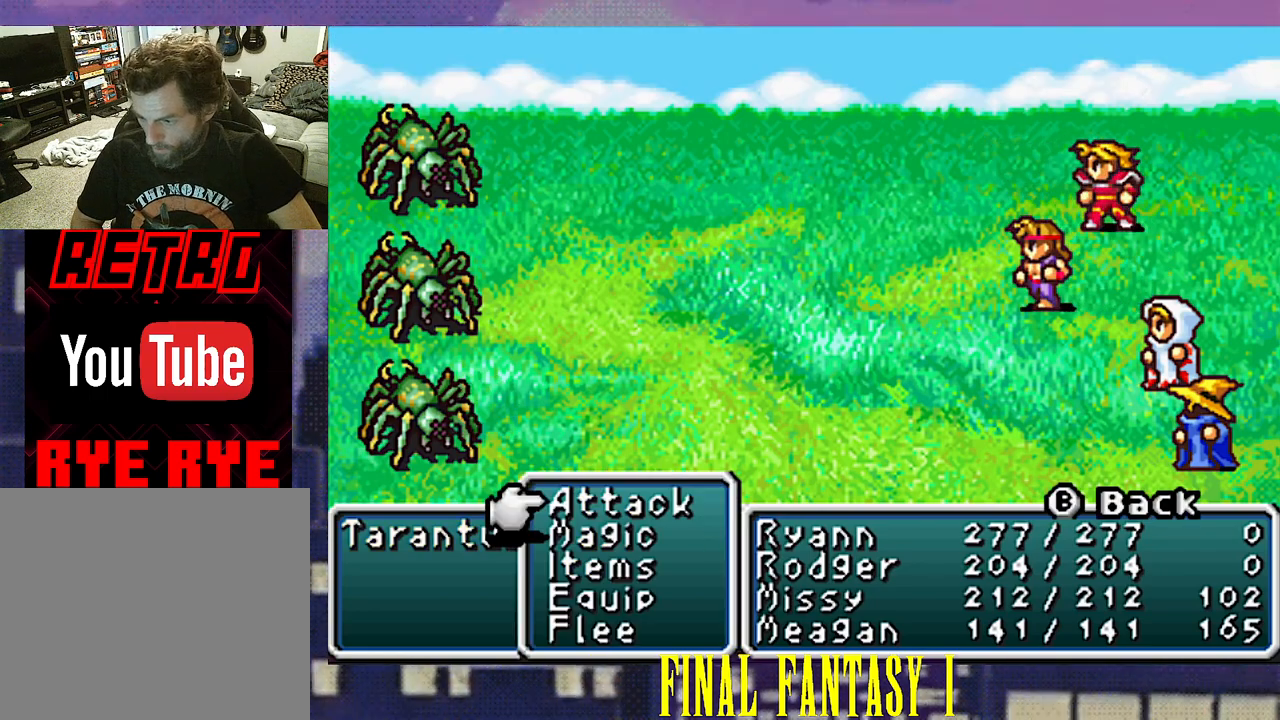
{"buttons": ["CIRCLE"], "events": [[33, "CIRCLE", "up"], [117, "CIRCLE", "down"], [217, "CIRCLE", "up"], [300, "CIRCLE", "down"], [417, "CIRCLE", "up"], [483, "CIRCLE", "down"]]}
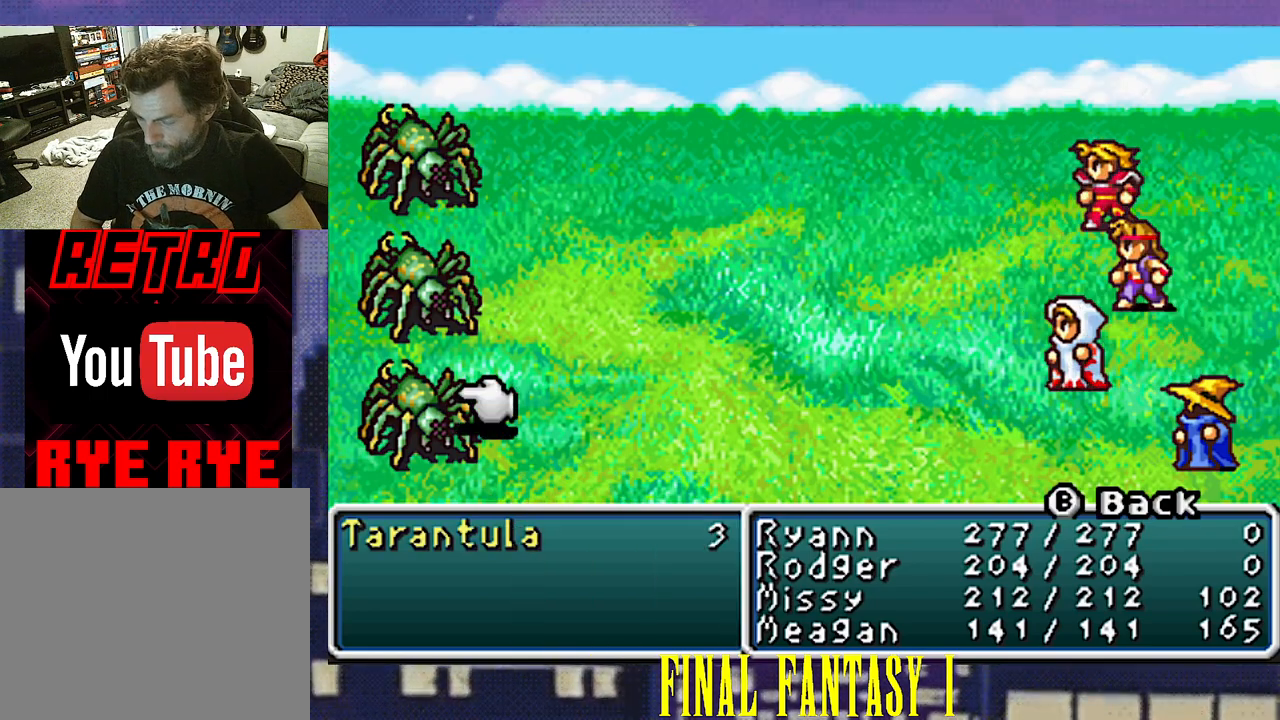
{"buttons": [], "events": [[83, "CIRCLE", "up"], [167, "CIRCLE", "down"], [267, "CIRCLE", "up"], [350, "CIRCLE", "down"], [467, "CIRCLE", "up"]]}
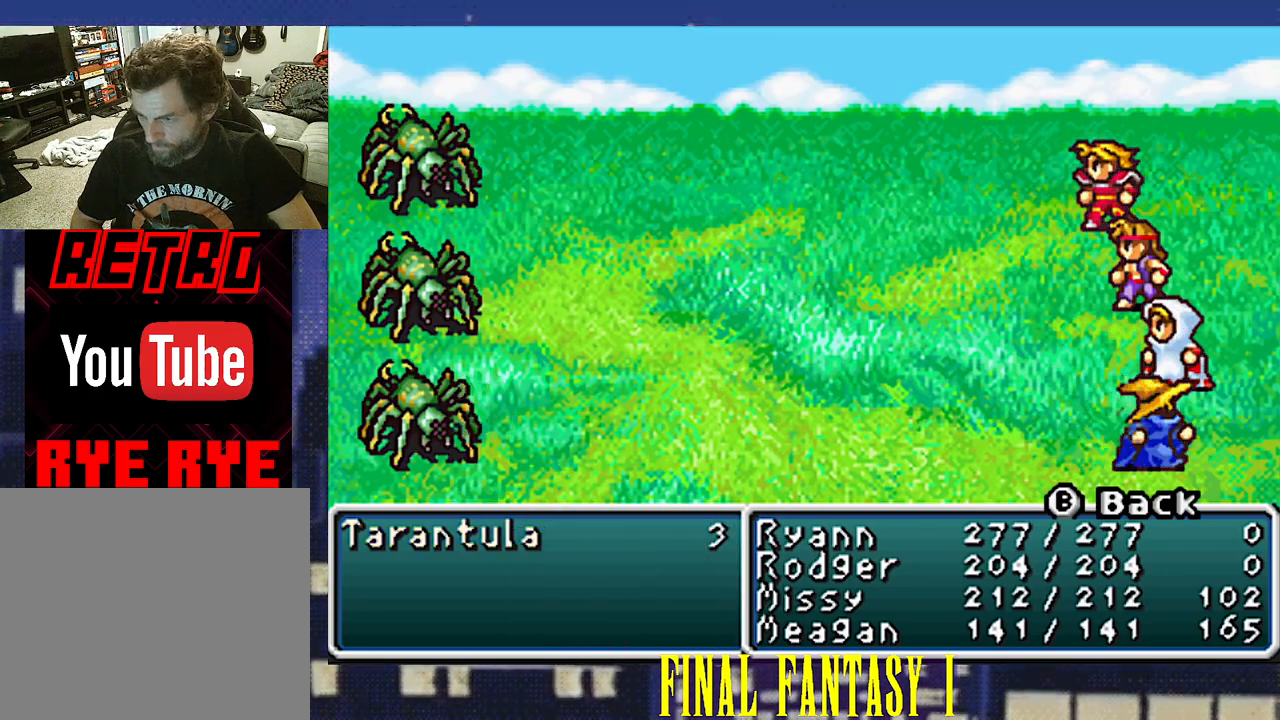
{"buttons": ["R2"], "events": [[33, "CIRCLE", "down"], [133, "CIRCLE", "up"], [217, "CIRCLE", "down"], [317, "CIRCLE", "up"], [500, "R2", "down"]]}
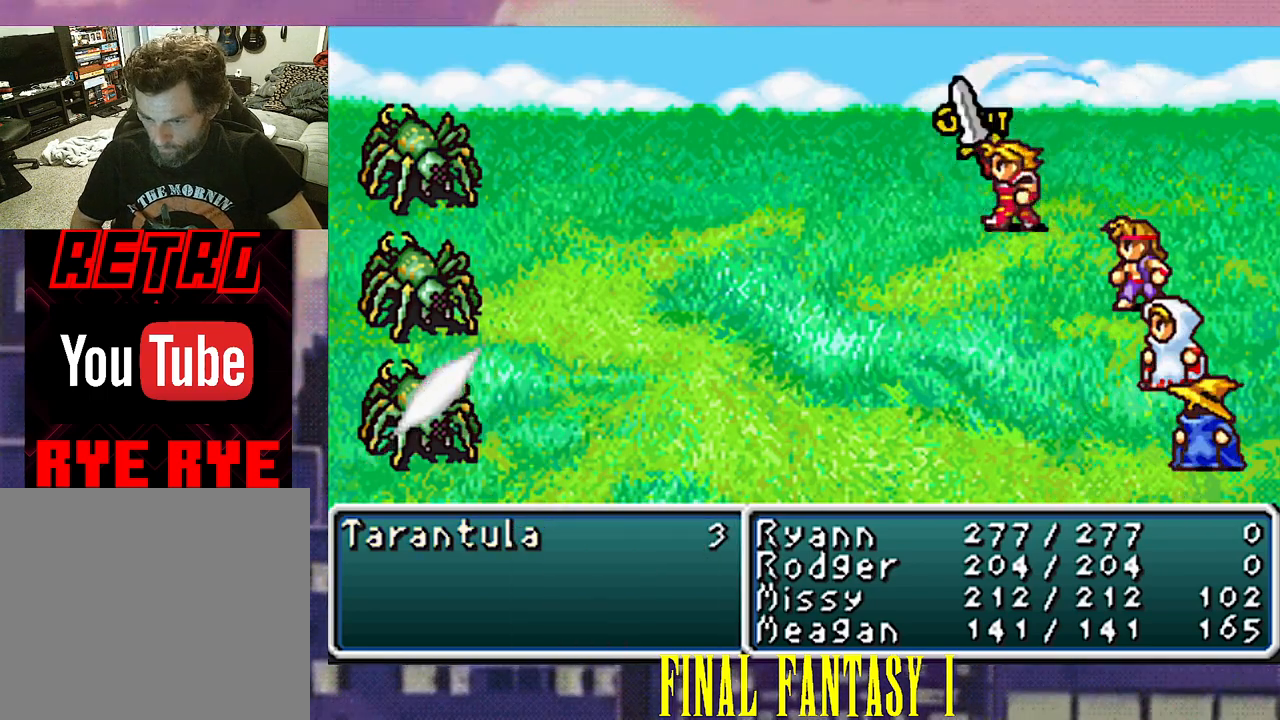
{"buttons": [], "events": [[133, "R2", "up"]]}
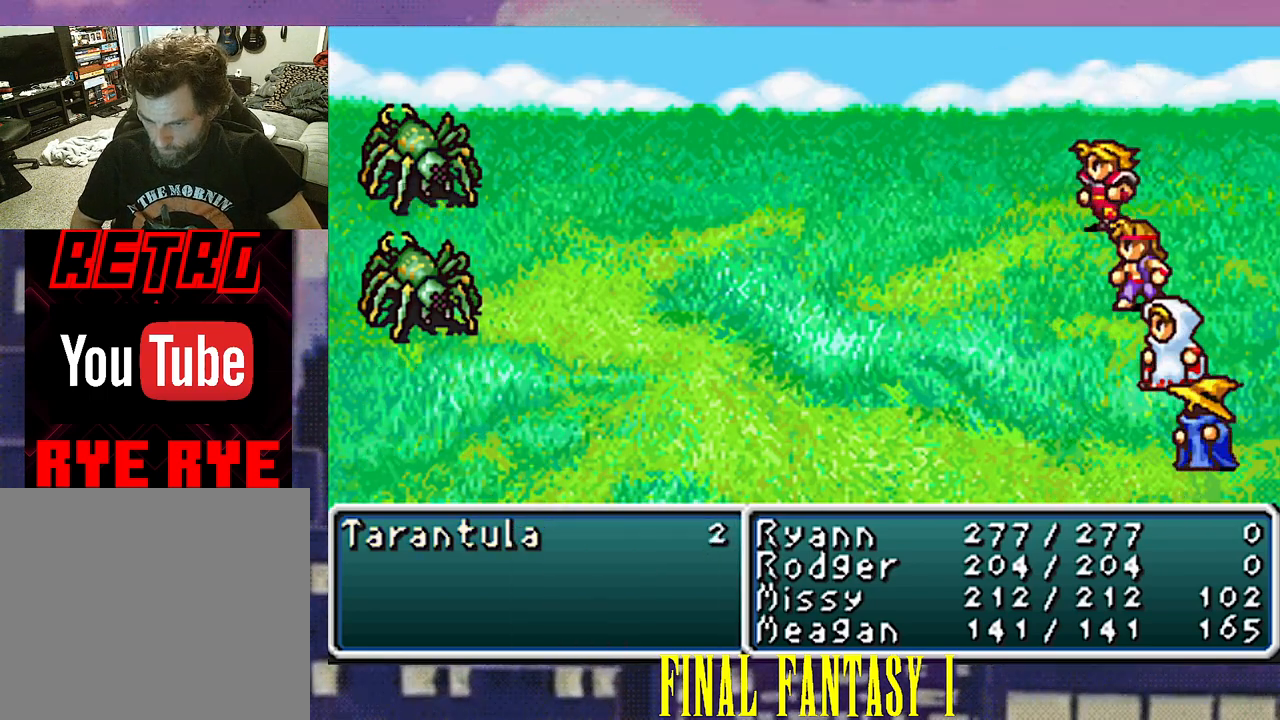
{"buttons": [], "events": [[217, "R2", "down"], [283, "R2", "up"]]}
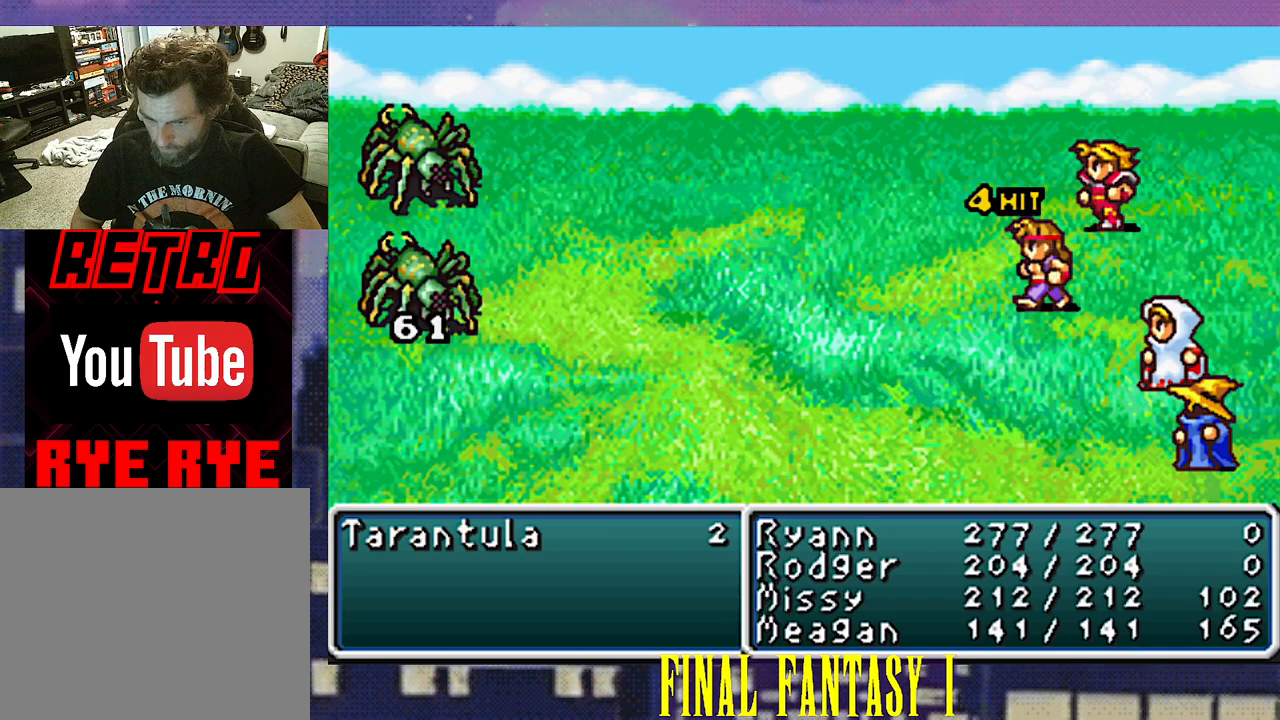
{"buttons": [], "events": [[117, "CIRCLE", "down"], [117, "R2", "down"], [167, "CIRCLE", "up"], [183, "R2", "up"]]}
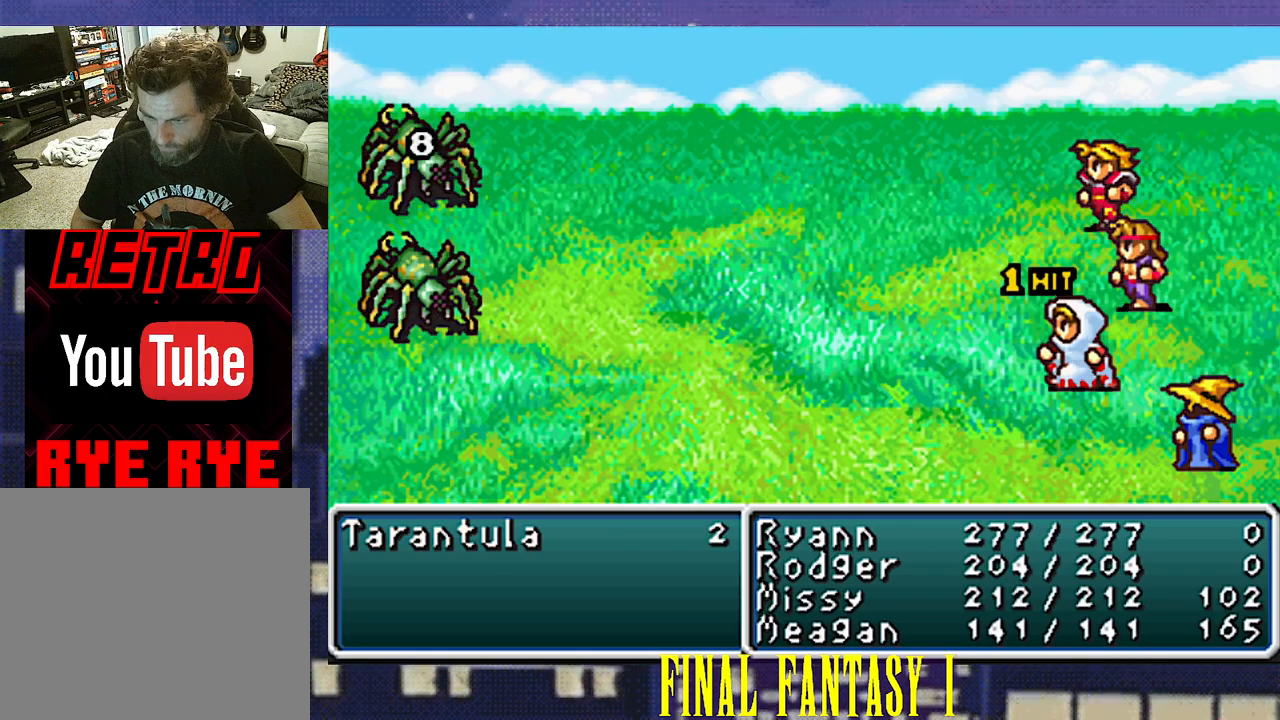
{"buttons": [], "events": [[133, "R2", "down"], [150, "CIRCLE", "down"], [200, "CIRCLE", "up"], [200, "R2", "up"]]}
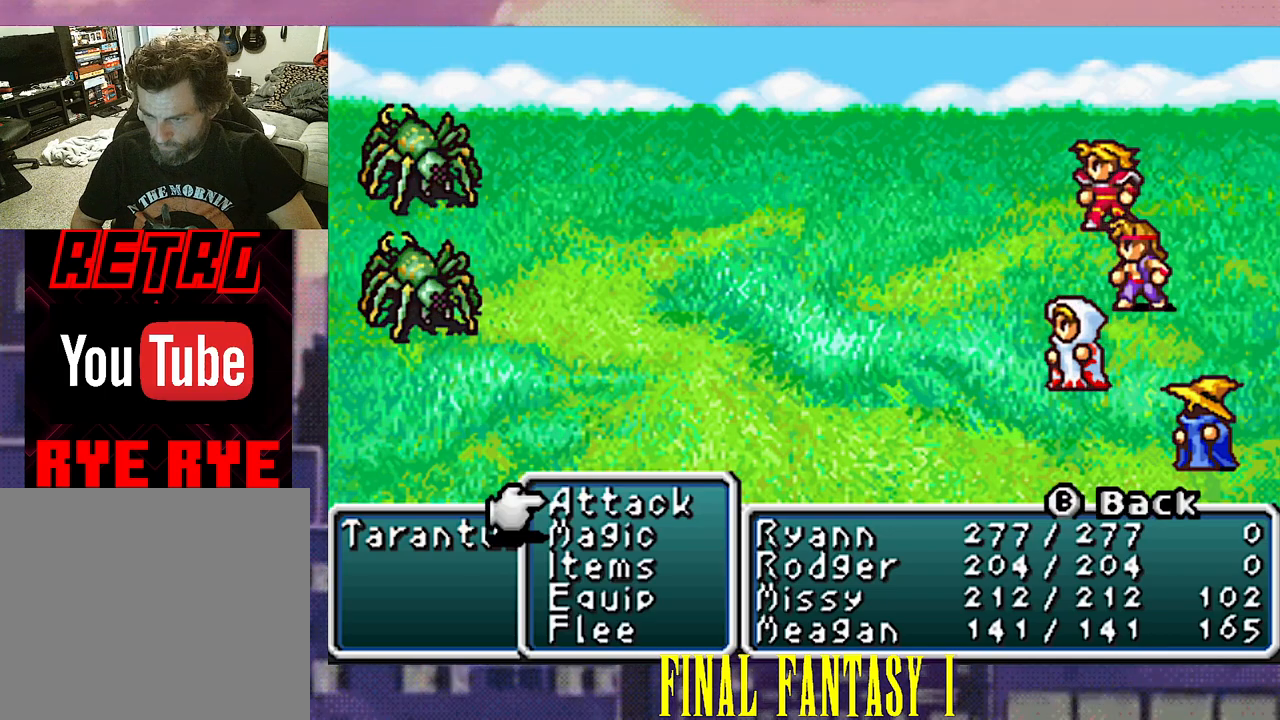
{"buttons": [], "events": [[283, "CIRCLE", "down"], [333, "CIRCLE", "up"]]}